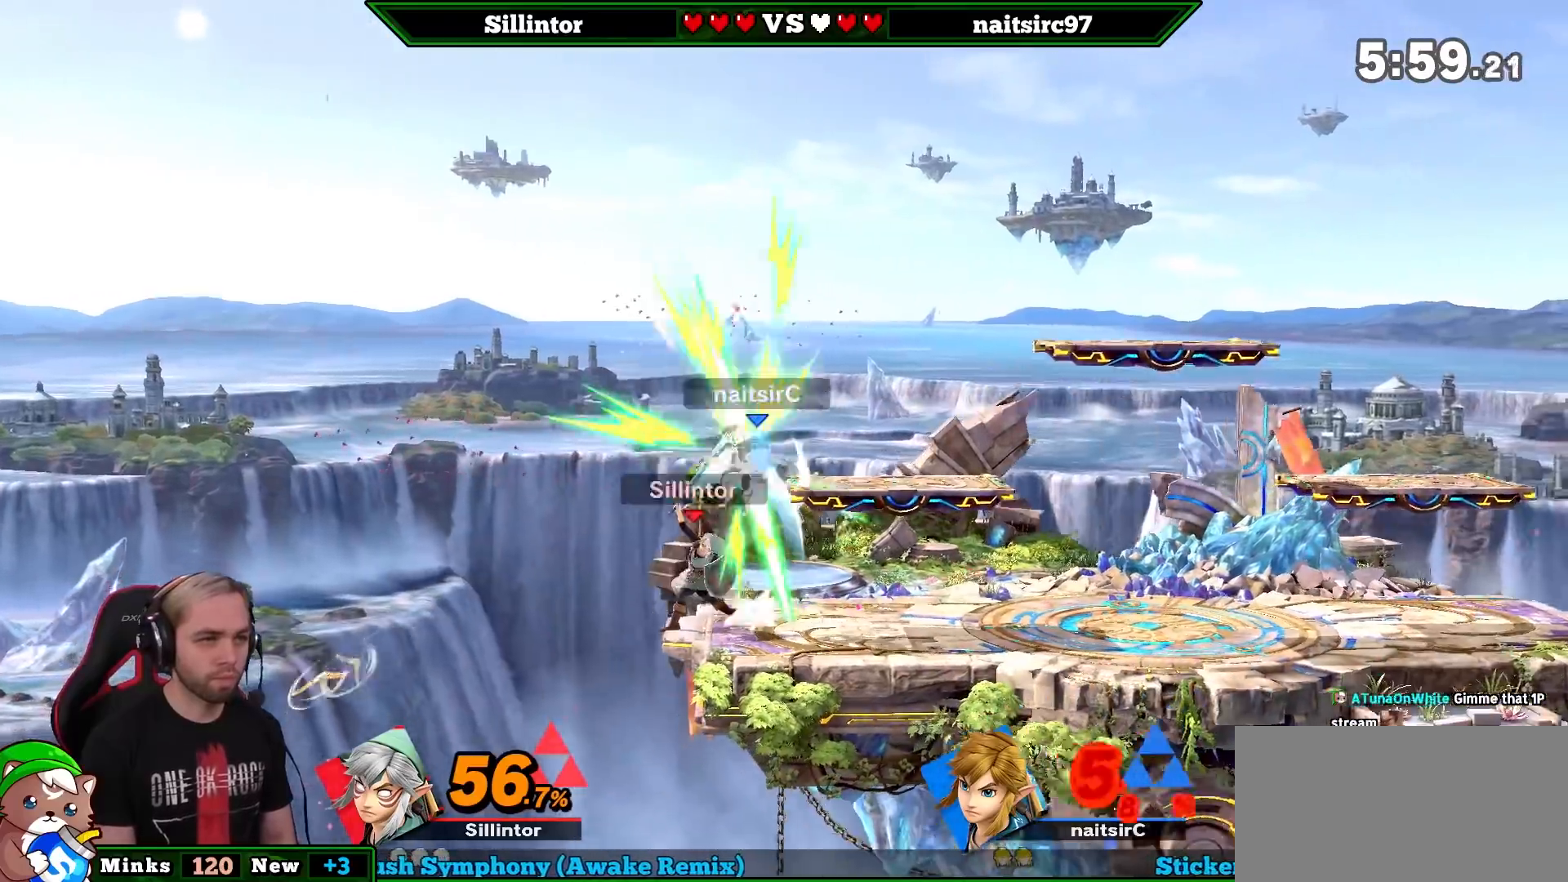
Gameplay with a controller (Nintendo layout); each line is a JSON object with the inputs held at the frame after it. "events" lists button and stick changes between this image and that frame as [ms after this image, input, new state], when the widget could be followed in between. Not read: L3 R3.
{"buttons": ["Y"], "left_stick": "right", "right_stick": "up", "events": [[333, "Y", "down"], [333, "left_stick", "right"], [400, "right_stick", "up"]]}
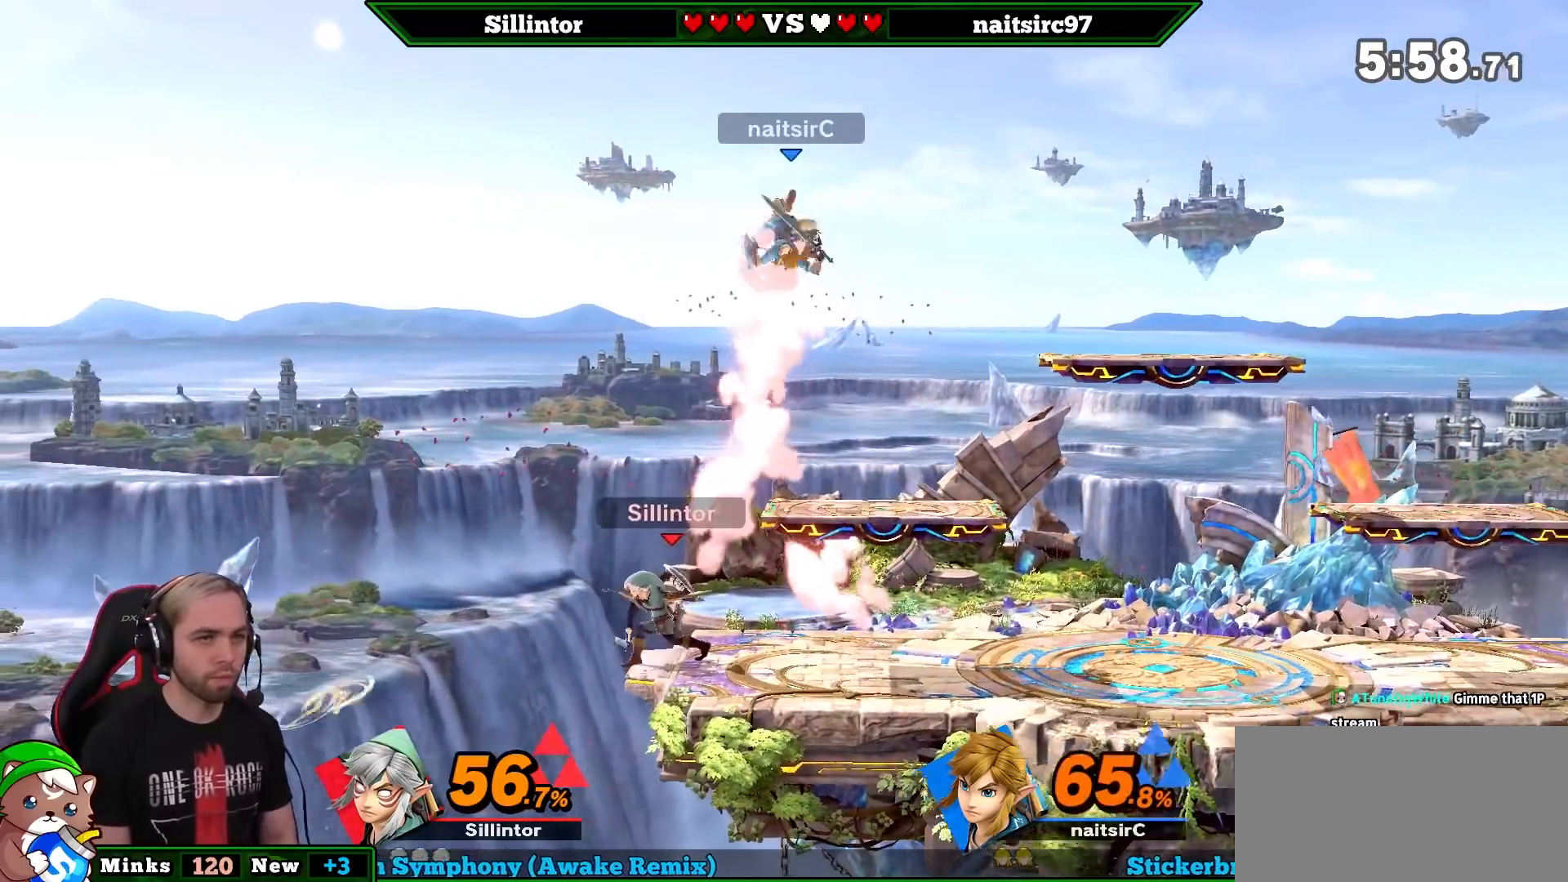
{"buttons": [], "left_stick": "center", "right_stick": "center", "events": [[17, "right_stick", "center"], [50, "Y", "up"], [450, "left_stick", "center"]]}
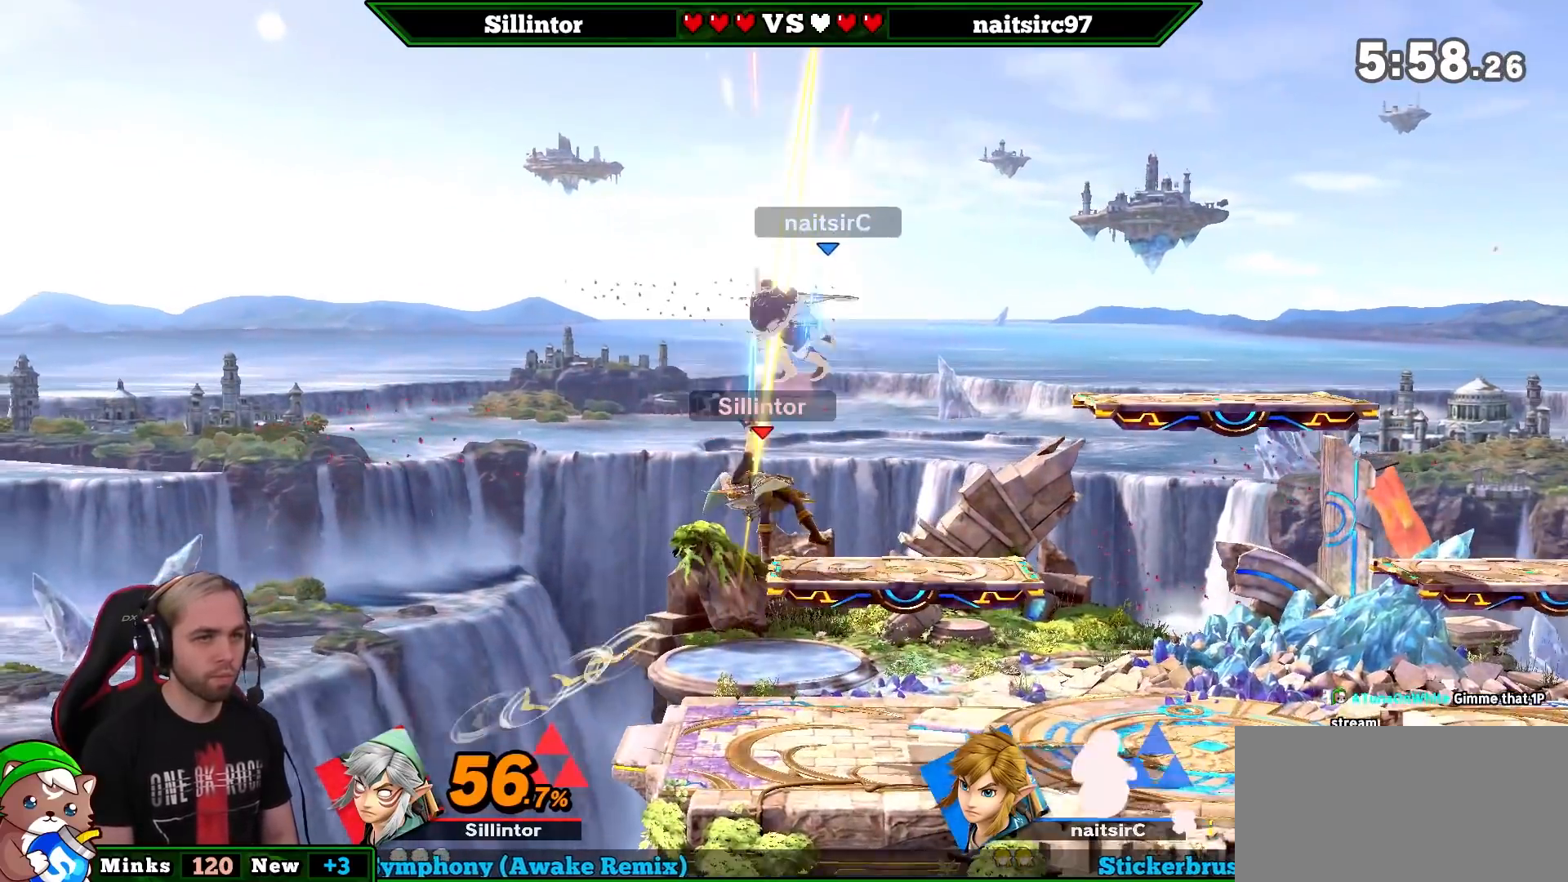
{"buttons": ["Y"], "left_stick": "center", "right_stick": "center", "events": [[50, "left_stick", "down"], [167, "left_stick", "center"], [333, "Y", "down"]]}
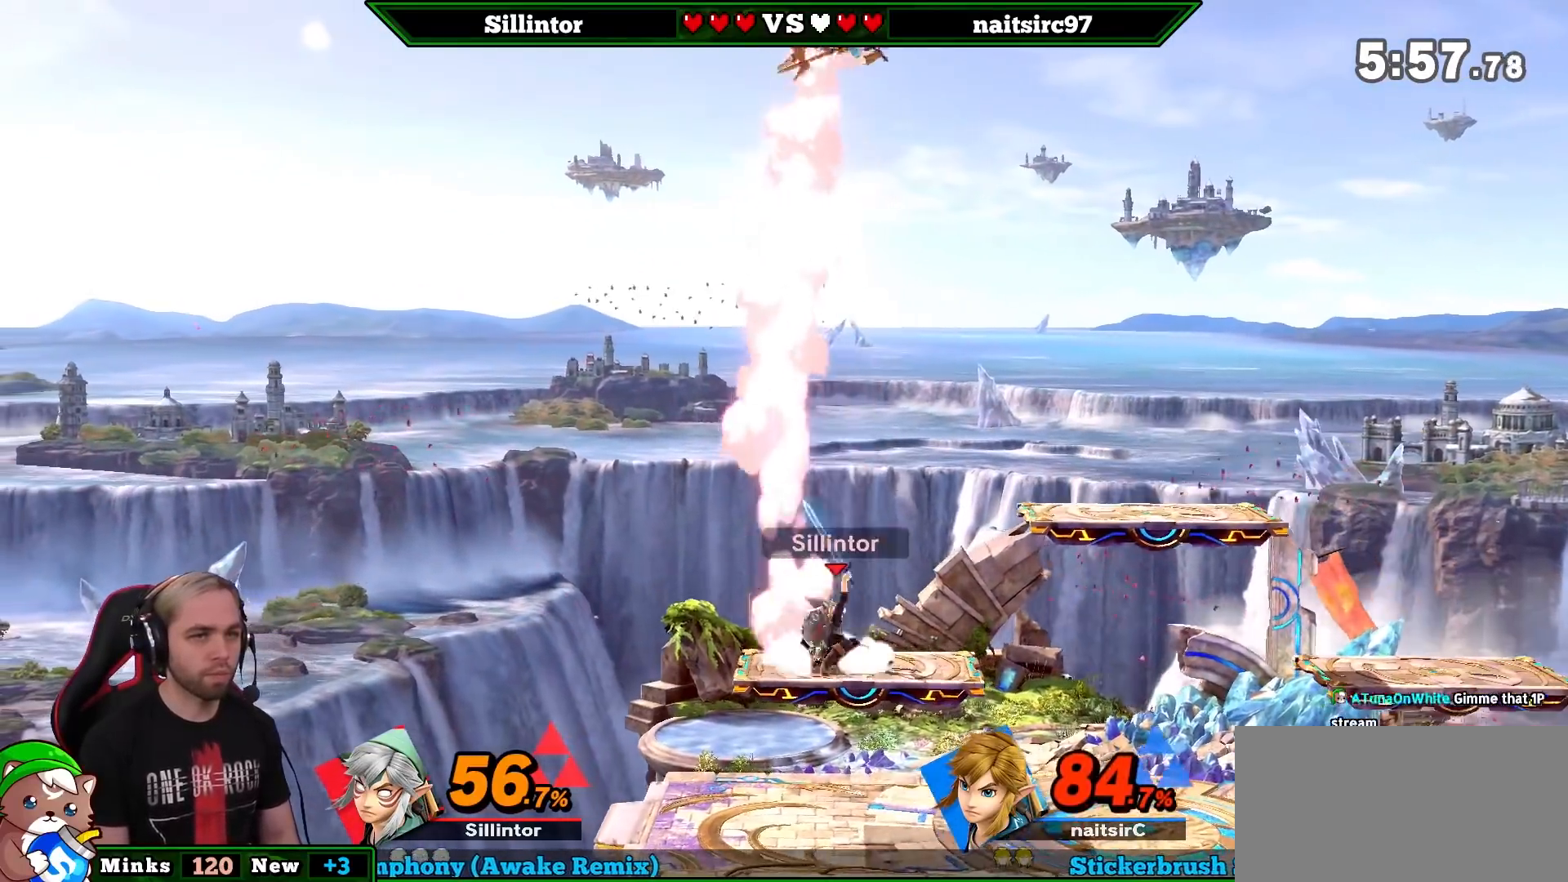
{"buttons": [], "left_stick": "right", "right_stick": "center", "events": [[83, "Y", "up"], [117, "Y", "down"], [183, "right_stick", "up"], [267, "right_stick", "center"], [300, "left_stick", "right"], [333, "Y", "up"]]}
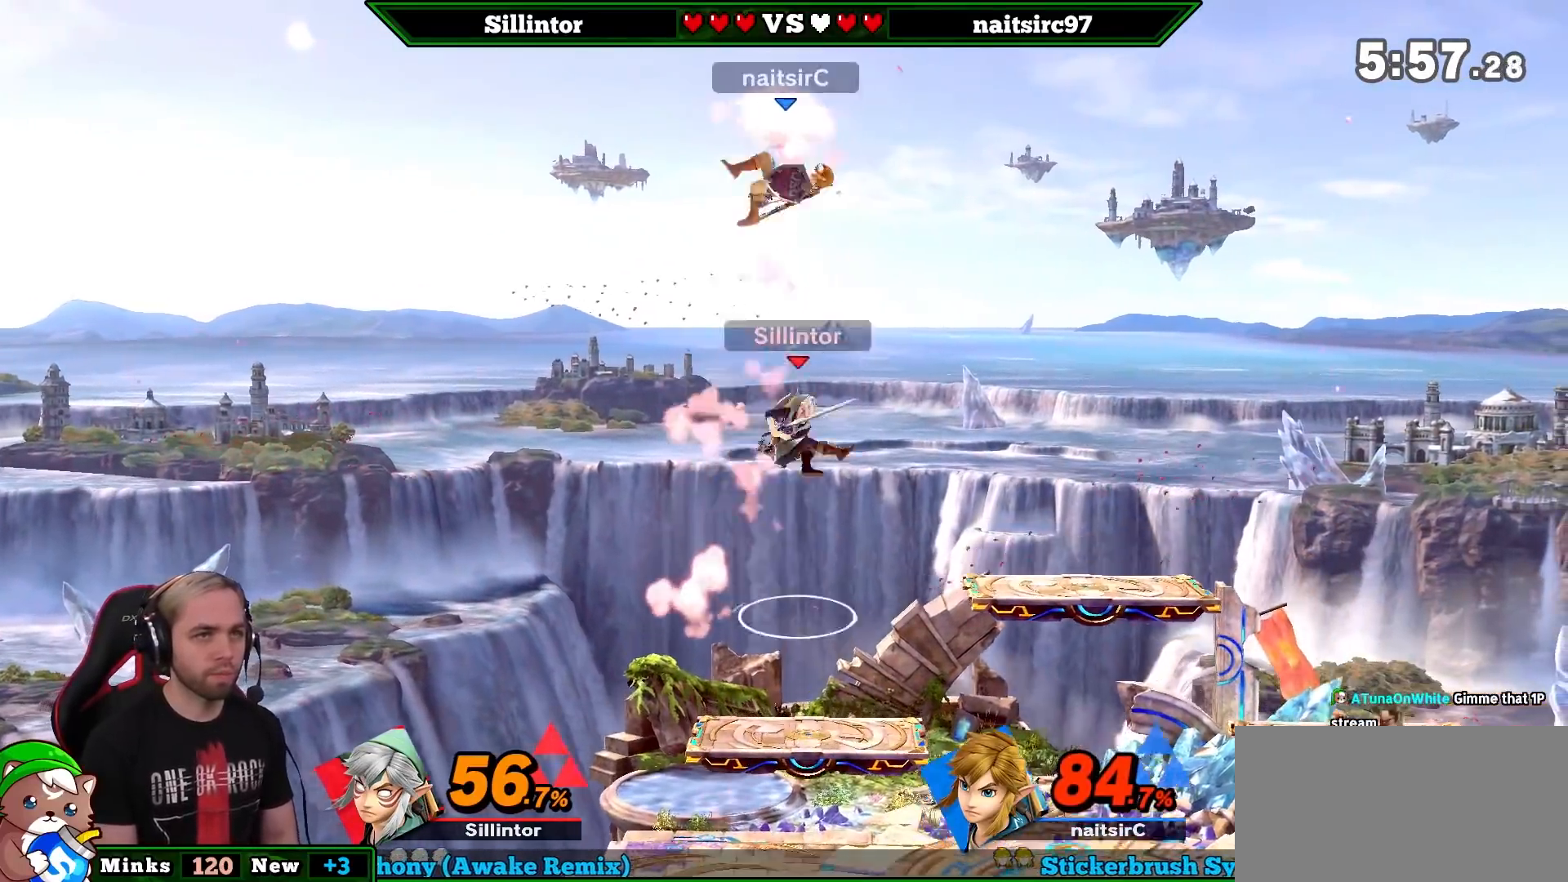
{"buttons": [], "left_stick": "right", "right_stick": "center", "events": []}
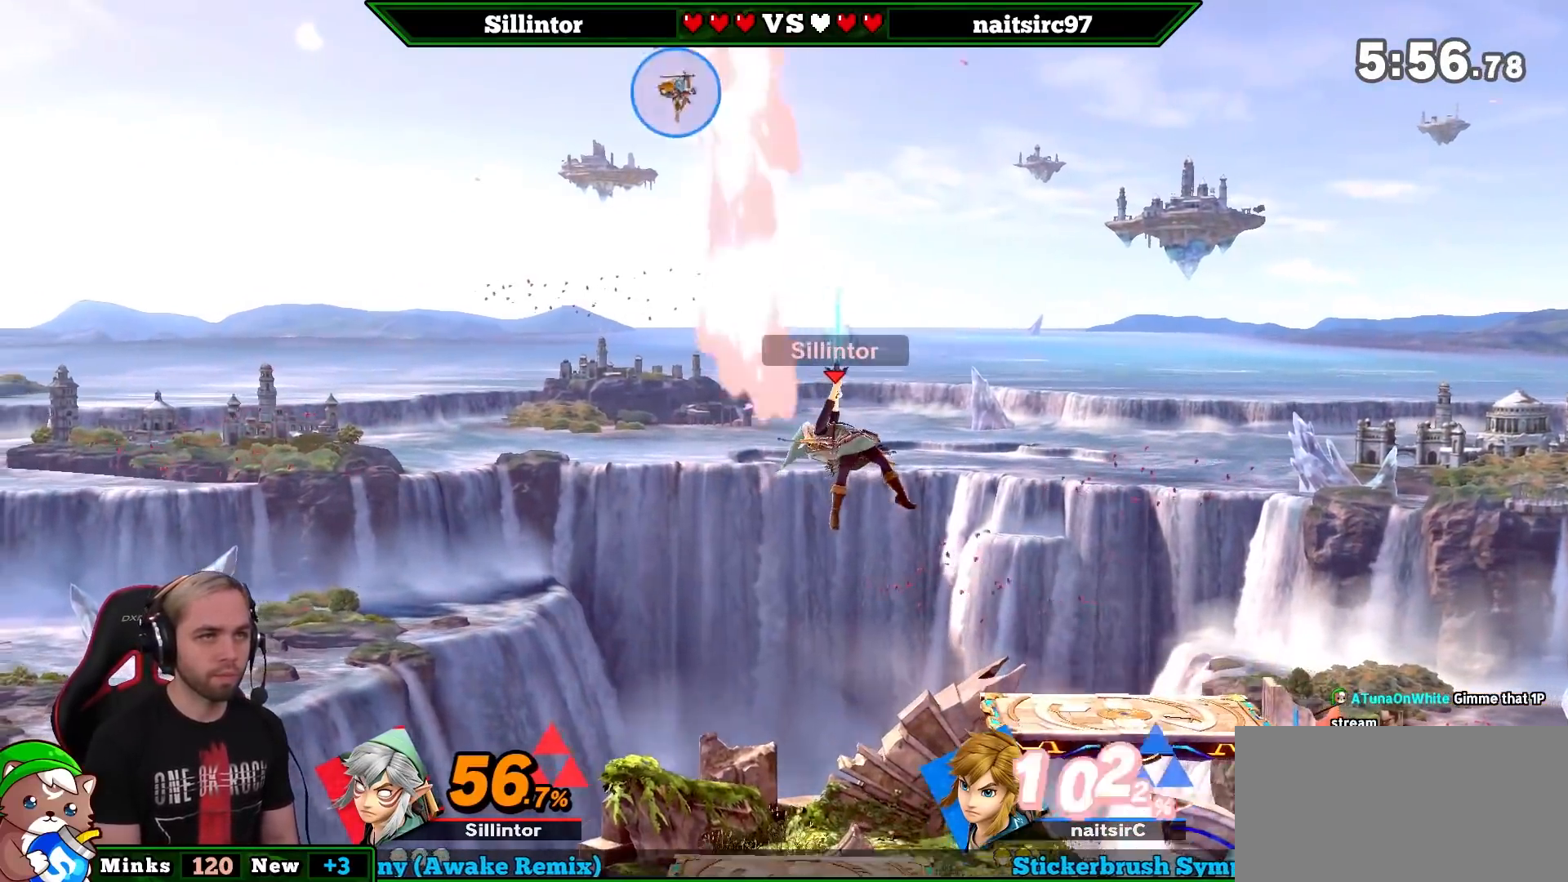
{"buttons": ["B"], "left_stick": "left", "right_stick": "center", "events": [[150, "left_stick", "down"], [200, "left_stick", "center"], [300, "left_stick", "left"], [333, "Y", "down"], [417, "Y", "up"], [467, "B", "down"]]}
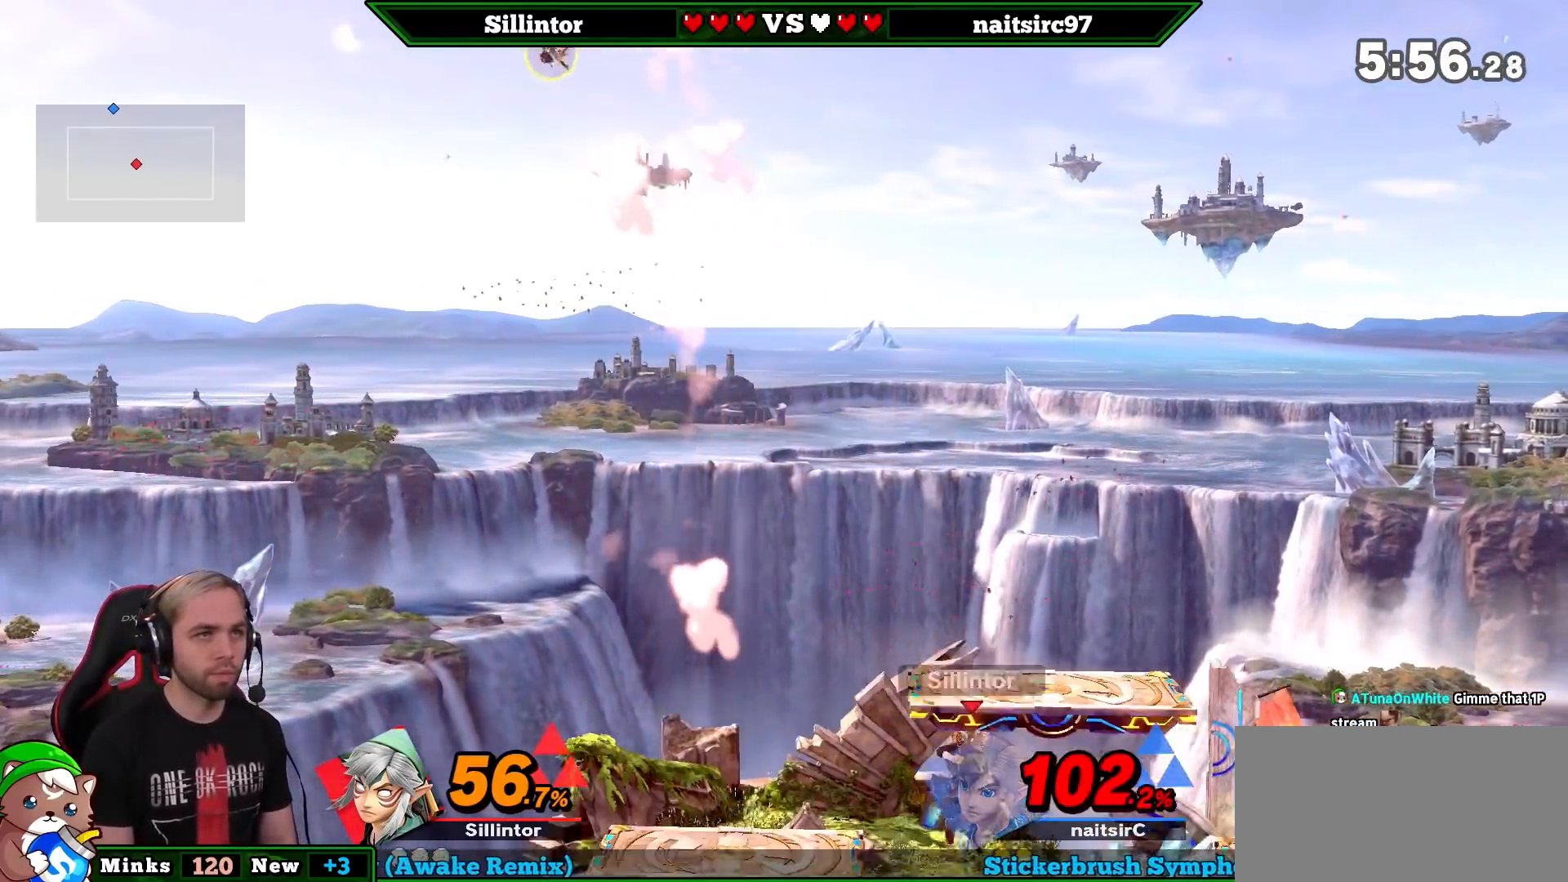
{"buttons": ["B"], "left_stick": "up", "right_stick": "center", "events": [[133, "left_stick", "up"]]}
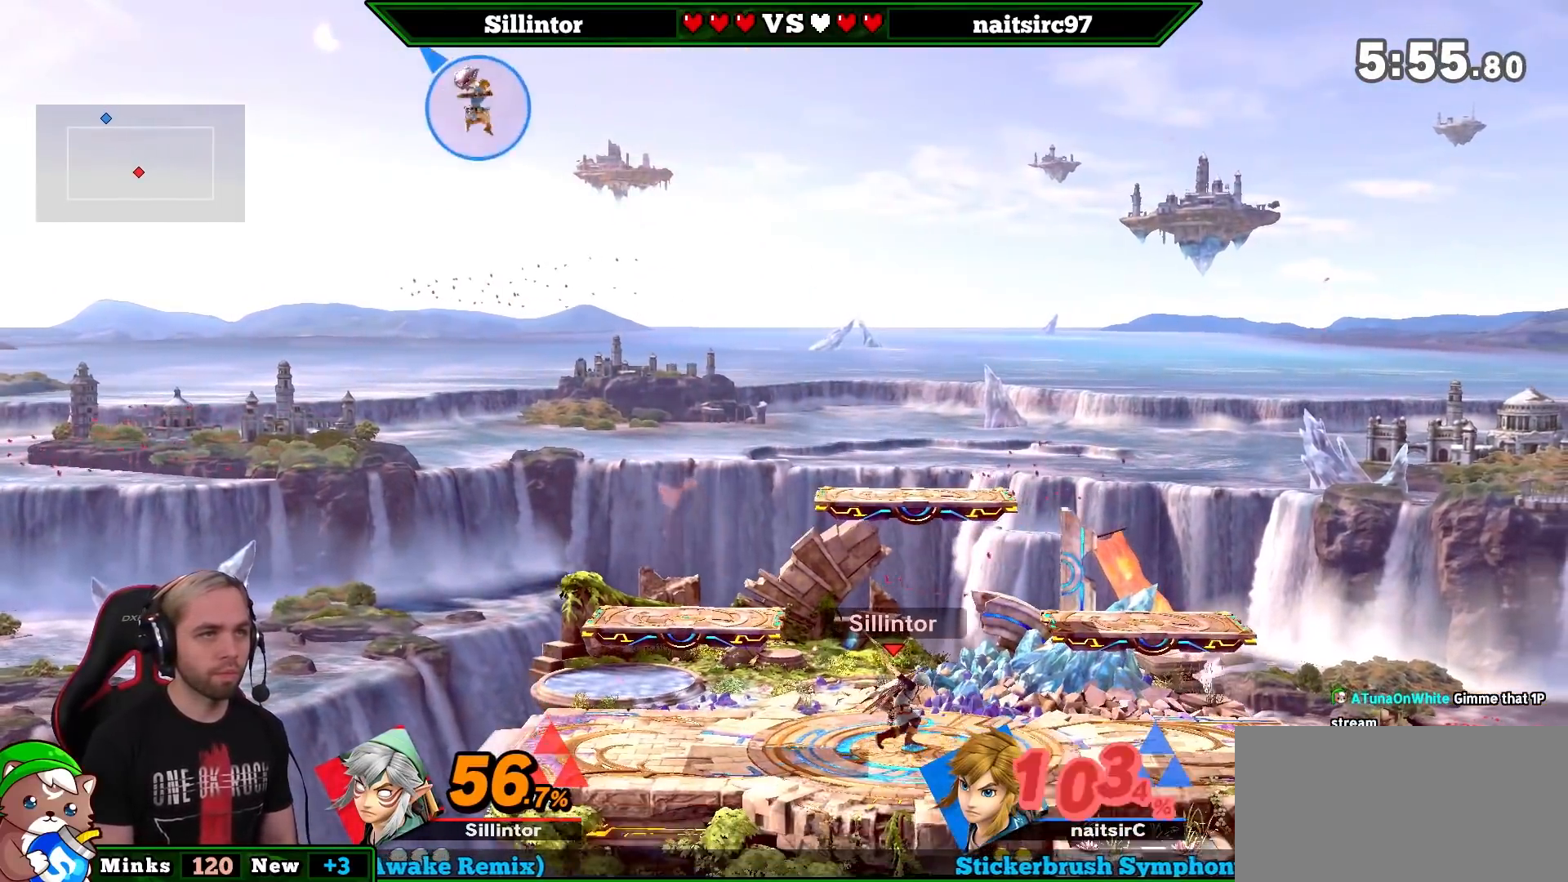
{"buttons": [], "left_stick": "left", "right_stick": "center", "events": [[50, "left_stick", "up-left"], [150, "B", "up"], [200, "left_stick", "center"], [300, "left_stick", "left"]]}
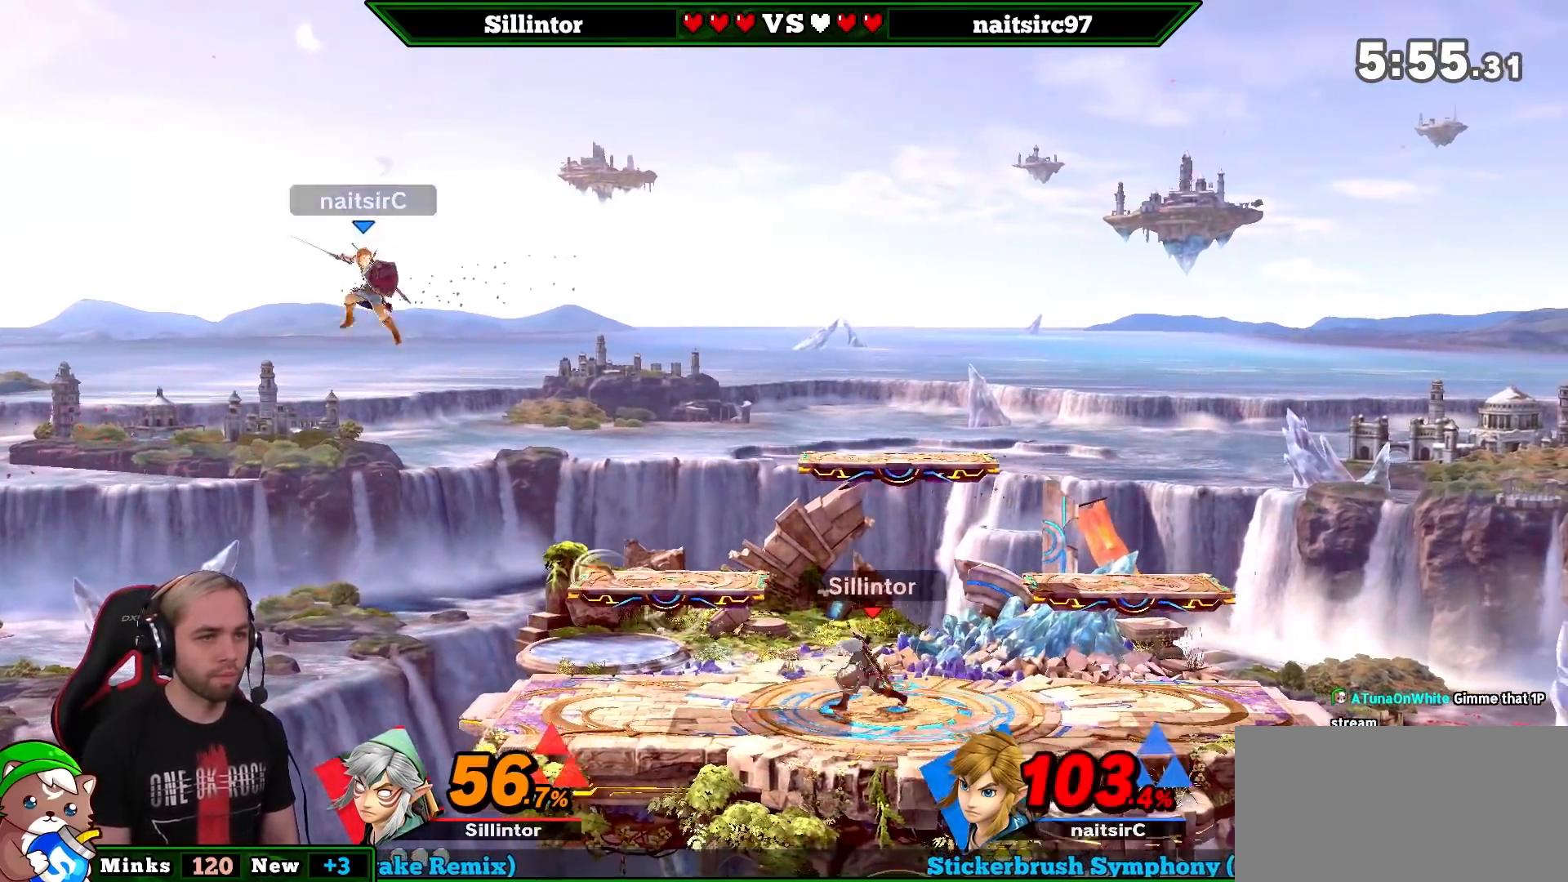
{"buttons": ["Y"], "left_stick": "right", "right_stick": "center", "events": [[300, "Y", "down"], [400, "left_stick", "right"]]}
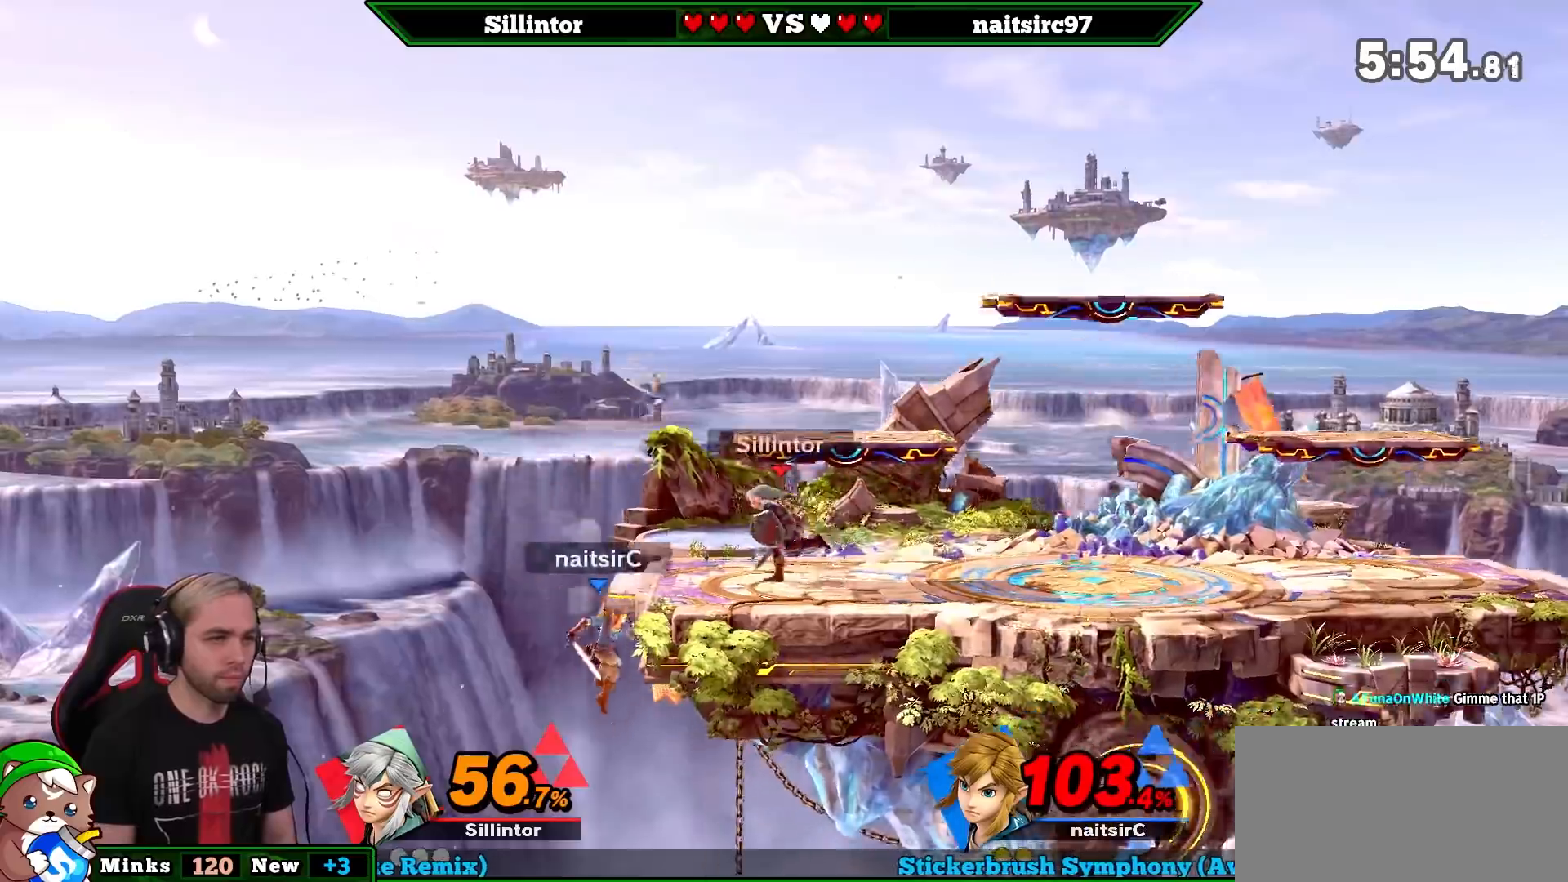
{"buttons": [], "left_stick": "right", "right_stick": "center", "events": [[100, "Y", "up"]]}
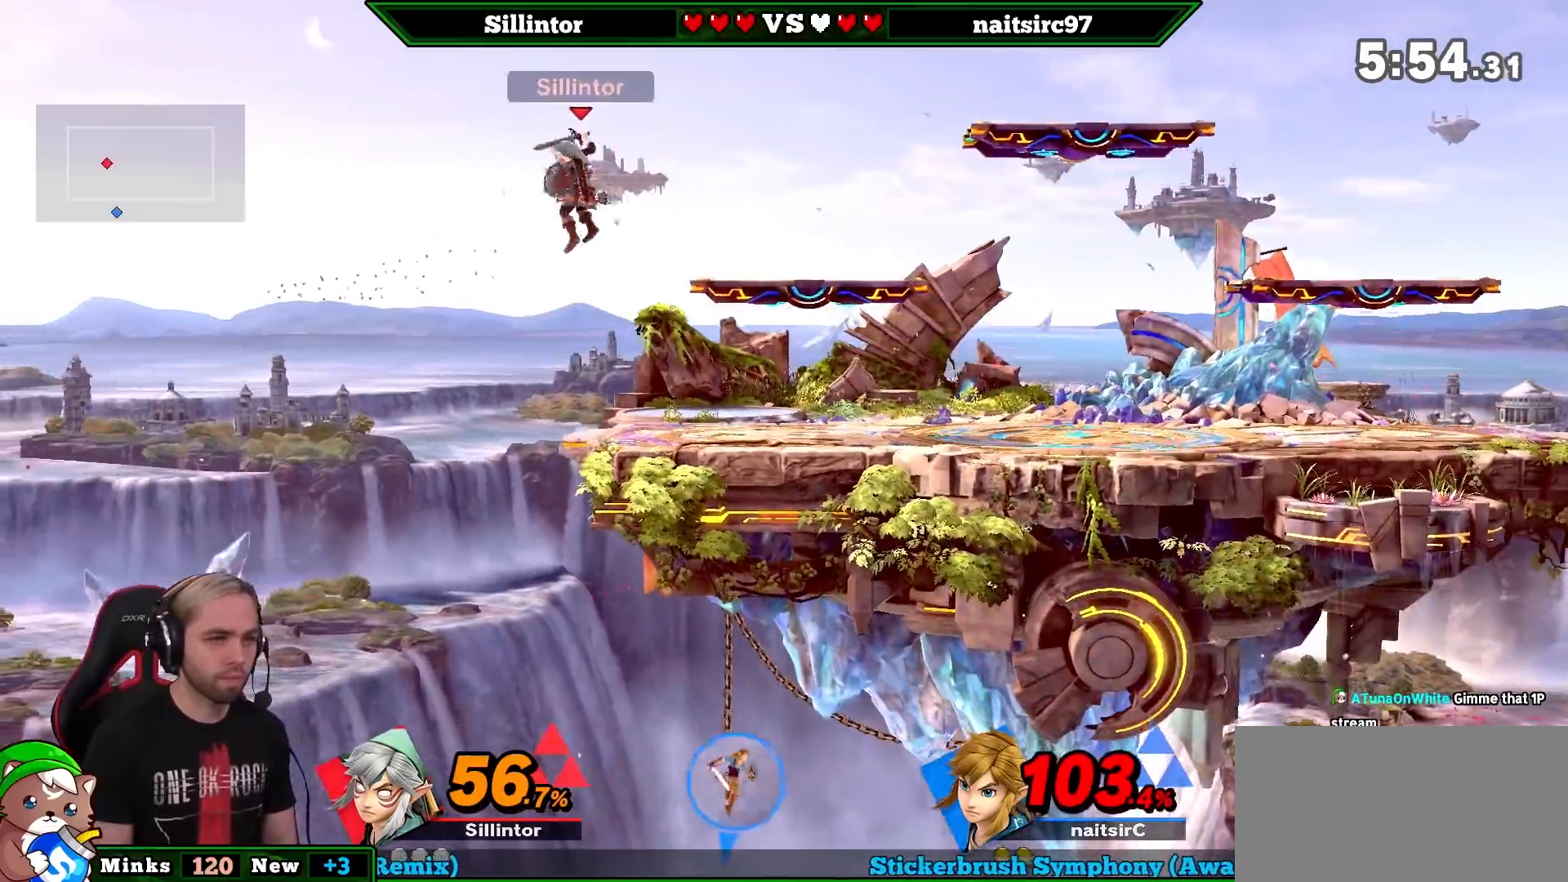
{"buttons": [], "left_stick": "center", "right_stick": "center", "events": [[367, "left_stick", "center"]]}
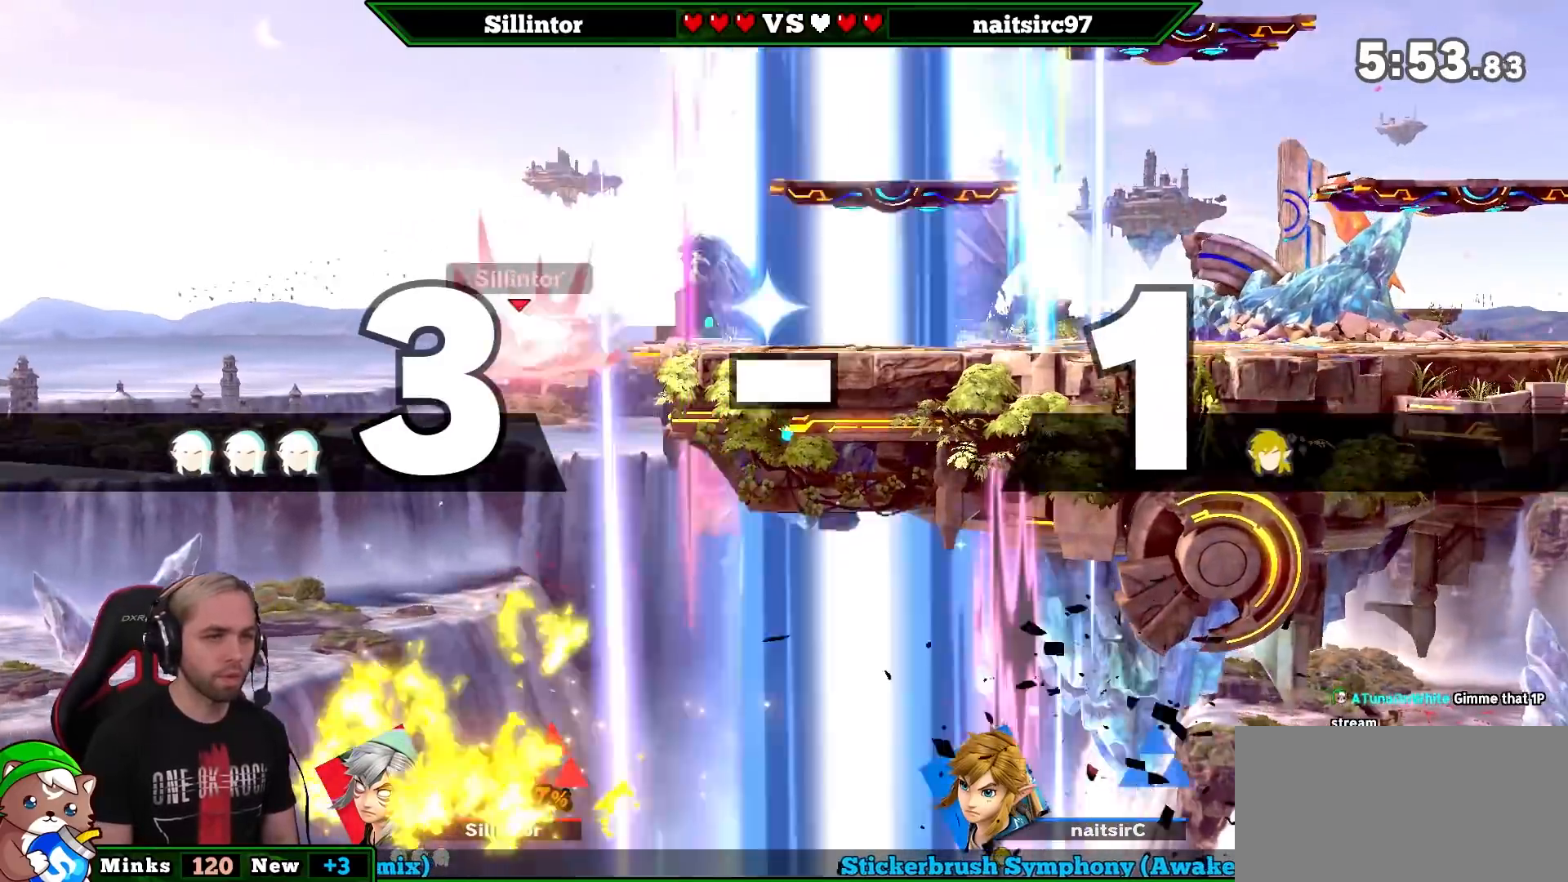
{"buttons": ["Y"], "left_stick": "right", "right_stick": "center", "events": [[333, "Y", "down"], [467, "left_stick", "right"]]}
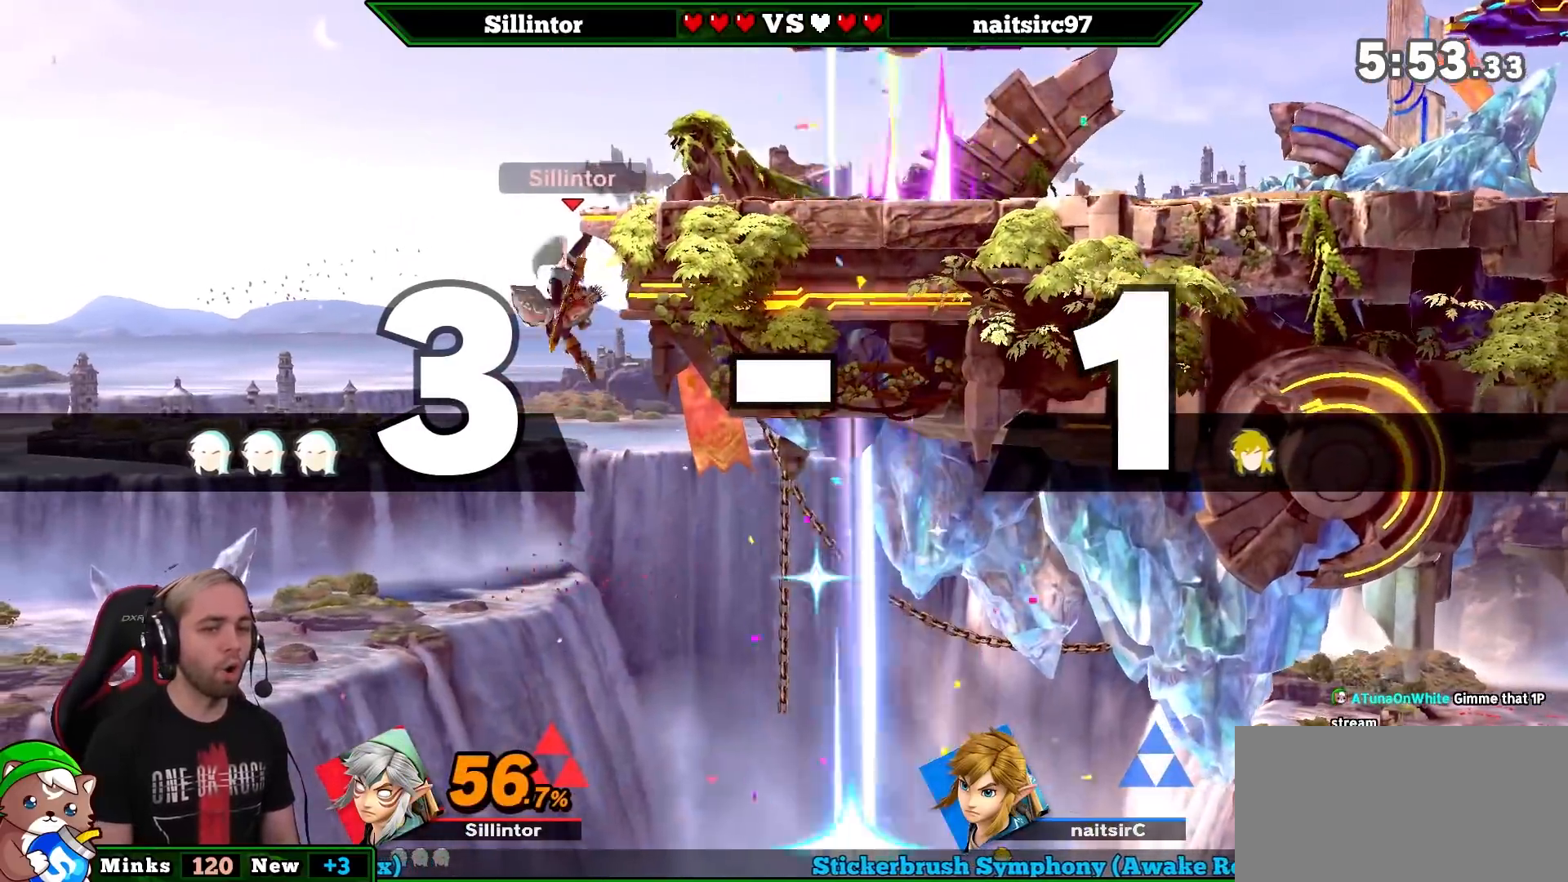
{"buttons": [], "left_stick": "right", "right_stick": "center", "events": [[17, "Y", "up"], [117, "B", "down"], [150, "left_stick", "down"], [200, "B", "up"], [233, "B", "down"], [267, "left_stick", "down-right"], [333, "B", "up"], [400, "left_stick", "right"]]}
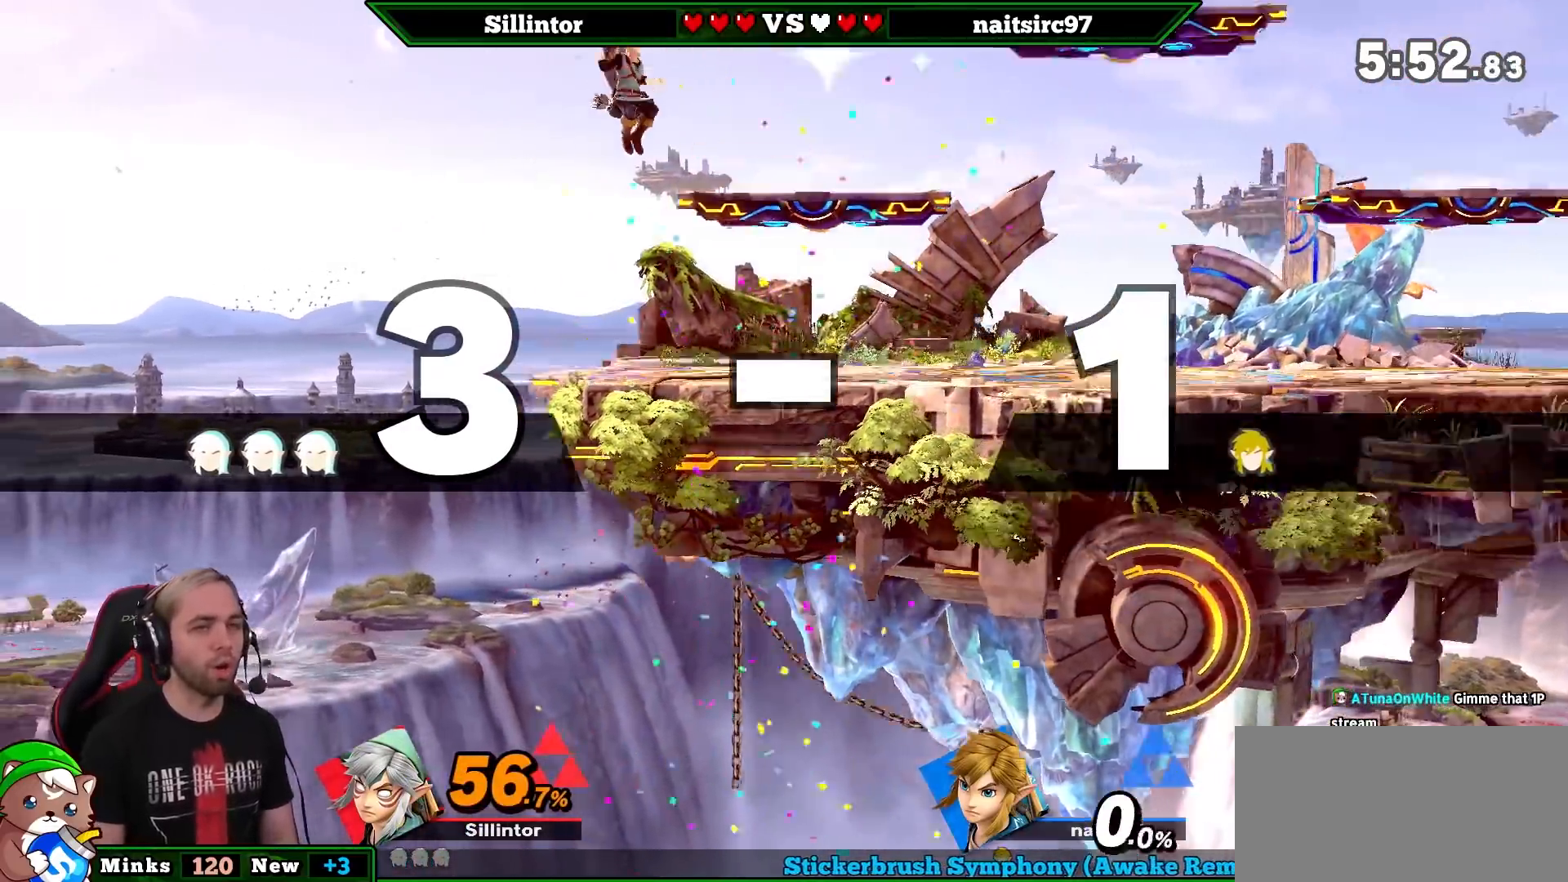
{"buttons": [], "left_stick": "right", "right_stick": "center", "events": [[50, "left_stick", "center"], [217, "left_stick", "right"], [333, "left_stick", "center"], [400, "left_stick", "right"]]}
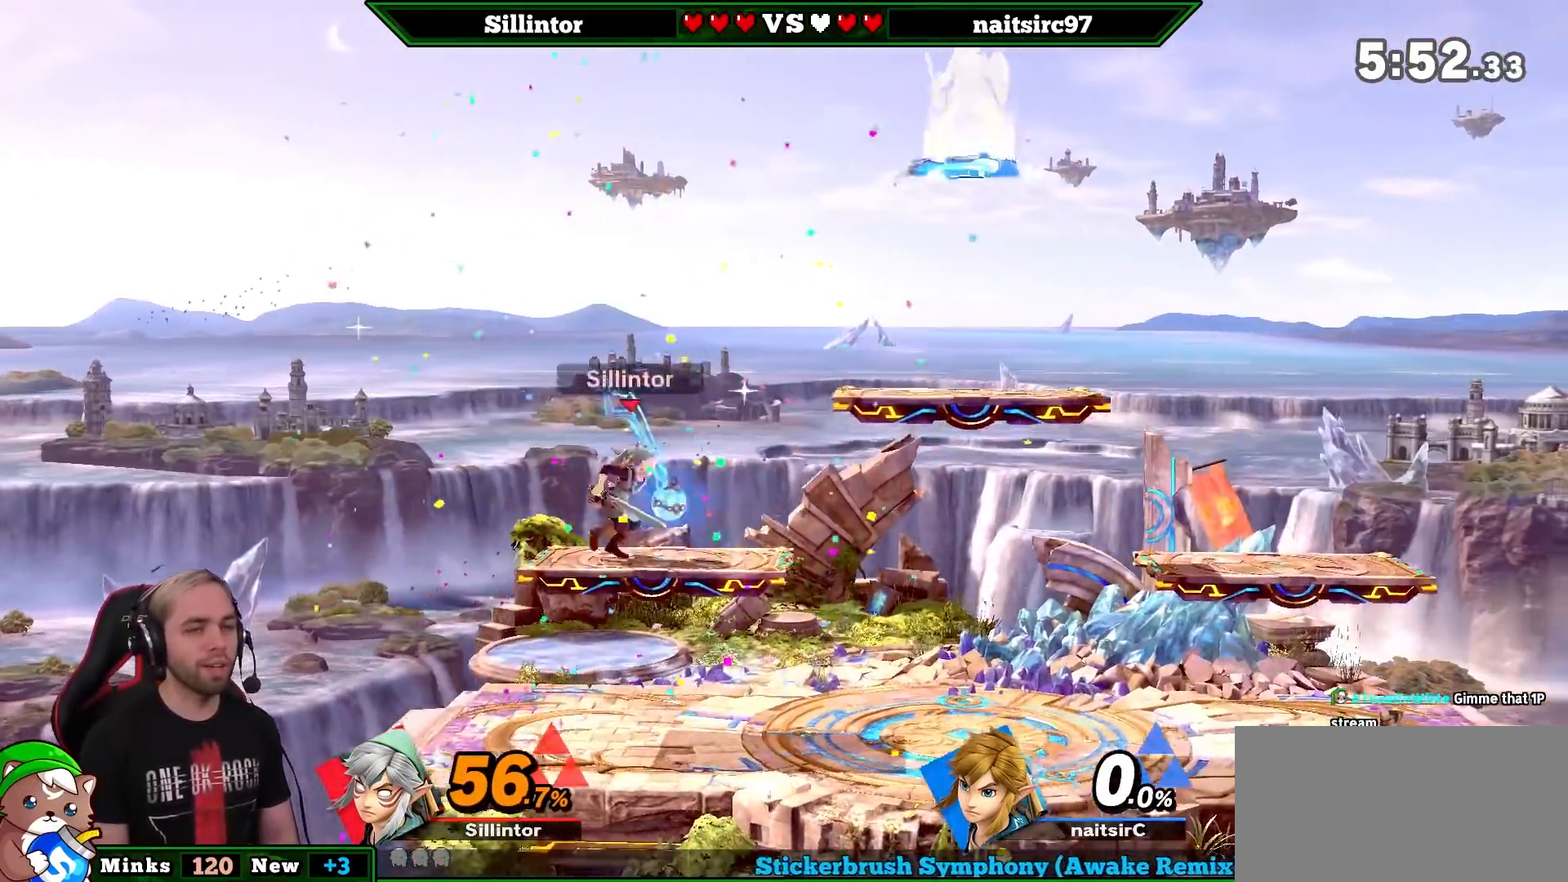
{"buttons": [], "left_stick": "right", "right_stick": "center", "events": [[233, "left_stick", "down"], [333, "left_stick", "center"], [433, "left_stick", "right"]]}
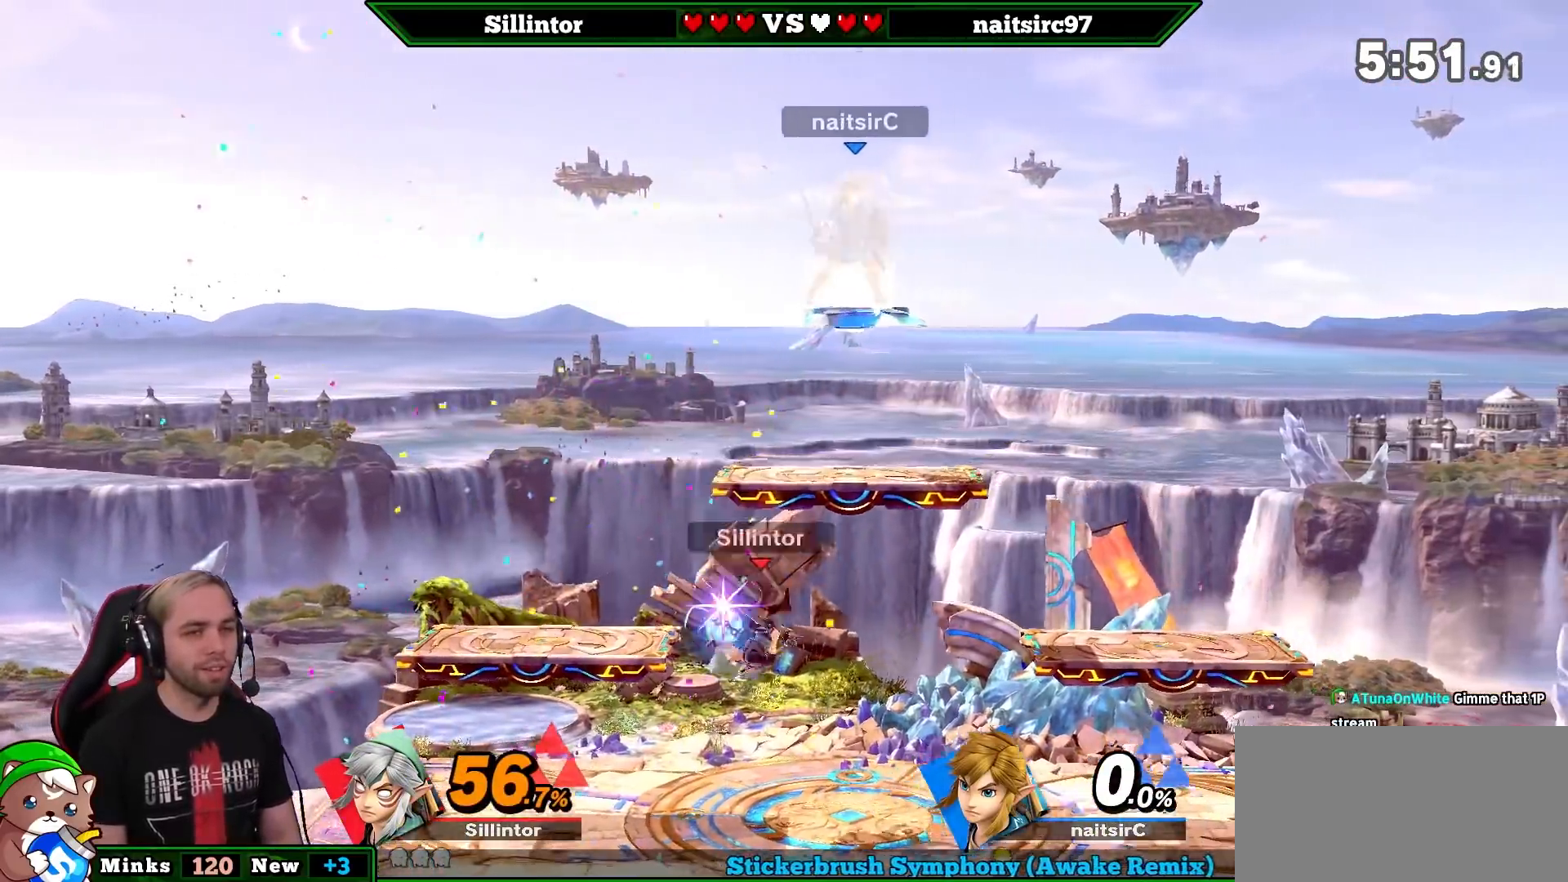
{"buttons": [], "left_stick": "down", "right_stick": "center", "events": [[100, "Y", "down"], [183, "Y", "up"], [183, "left_stick", "center"], [267, "Z", "down"], [333, "right_stick", "left"], [400, "Z", "up"], [450, "right_stick", "center"], [483, "left_stick", "down"]]}
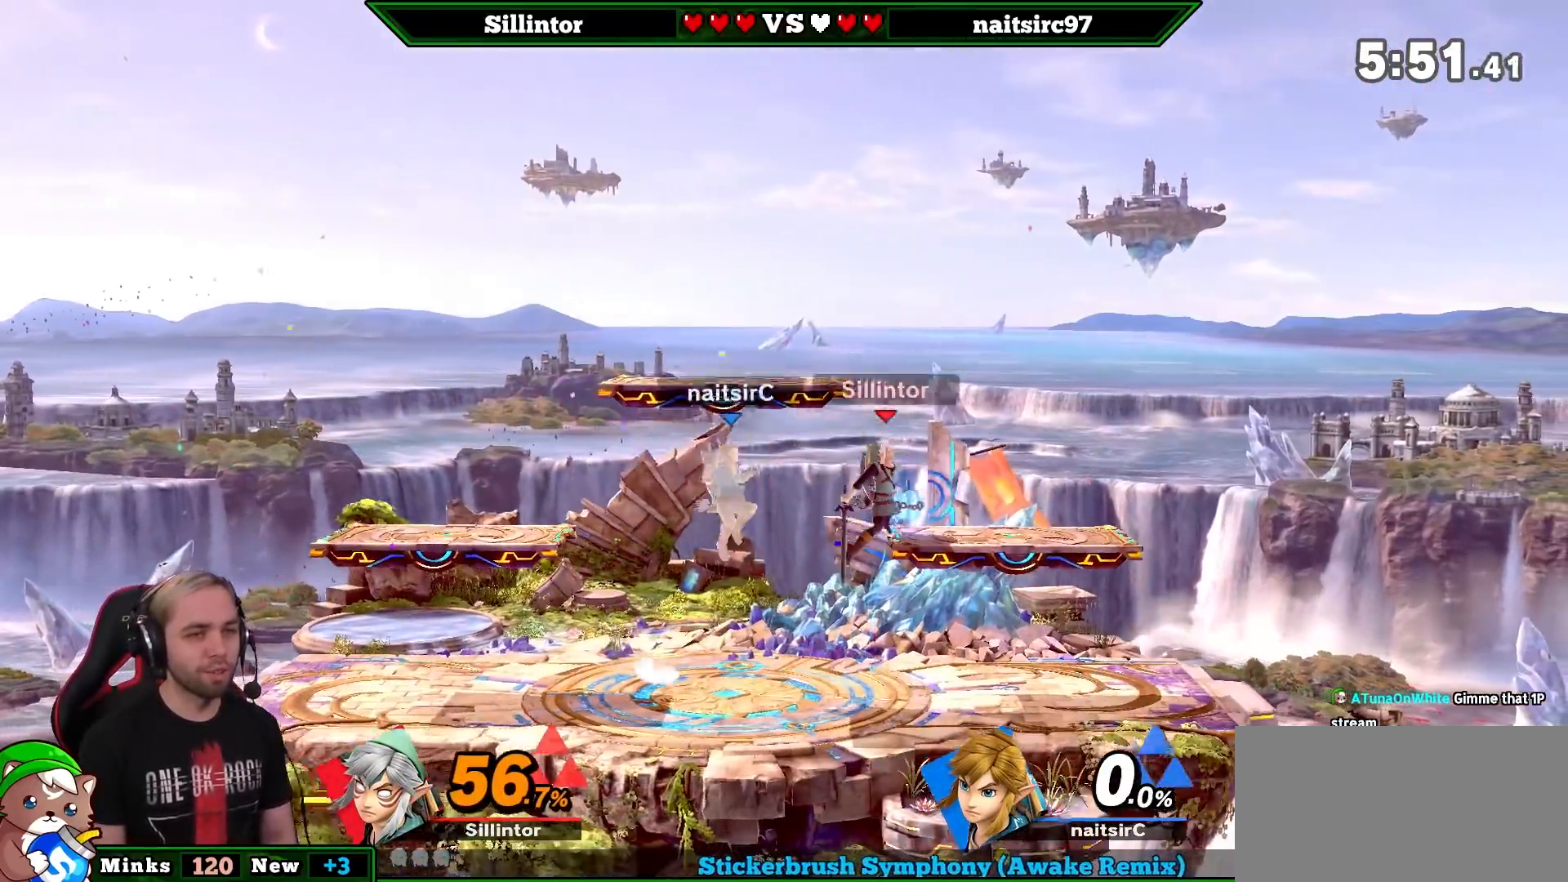
{"buttons": [], "left_stick": "right", "right_stick": "center", "events": [[83, "left_stick", "center"], [200, "left_stick", "right"]]}
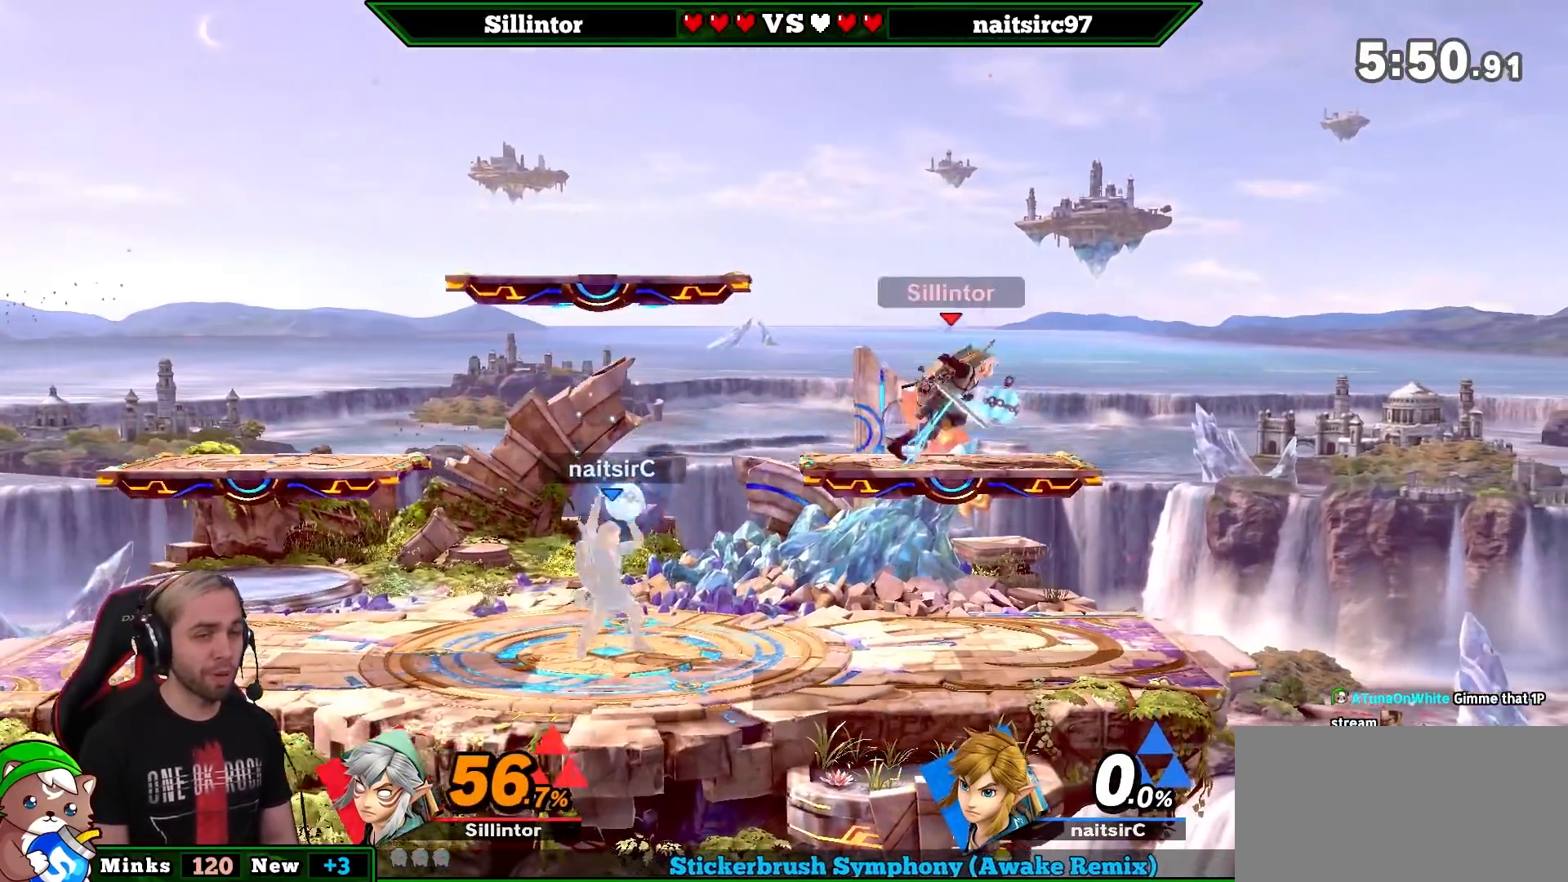
{"buttons": [], "left_stick": "left", "right_stick": "center", "events": [[83, "left_stick", "down"], [217, "left_stick", "center"], [267, "left_stick", "left"]]}
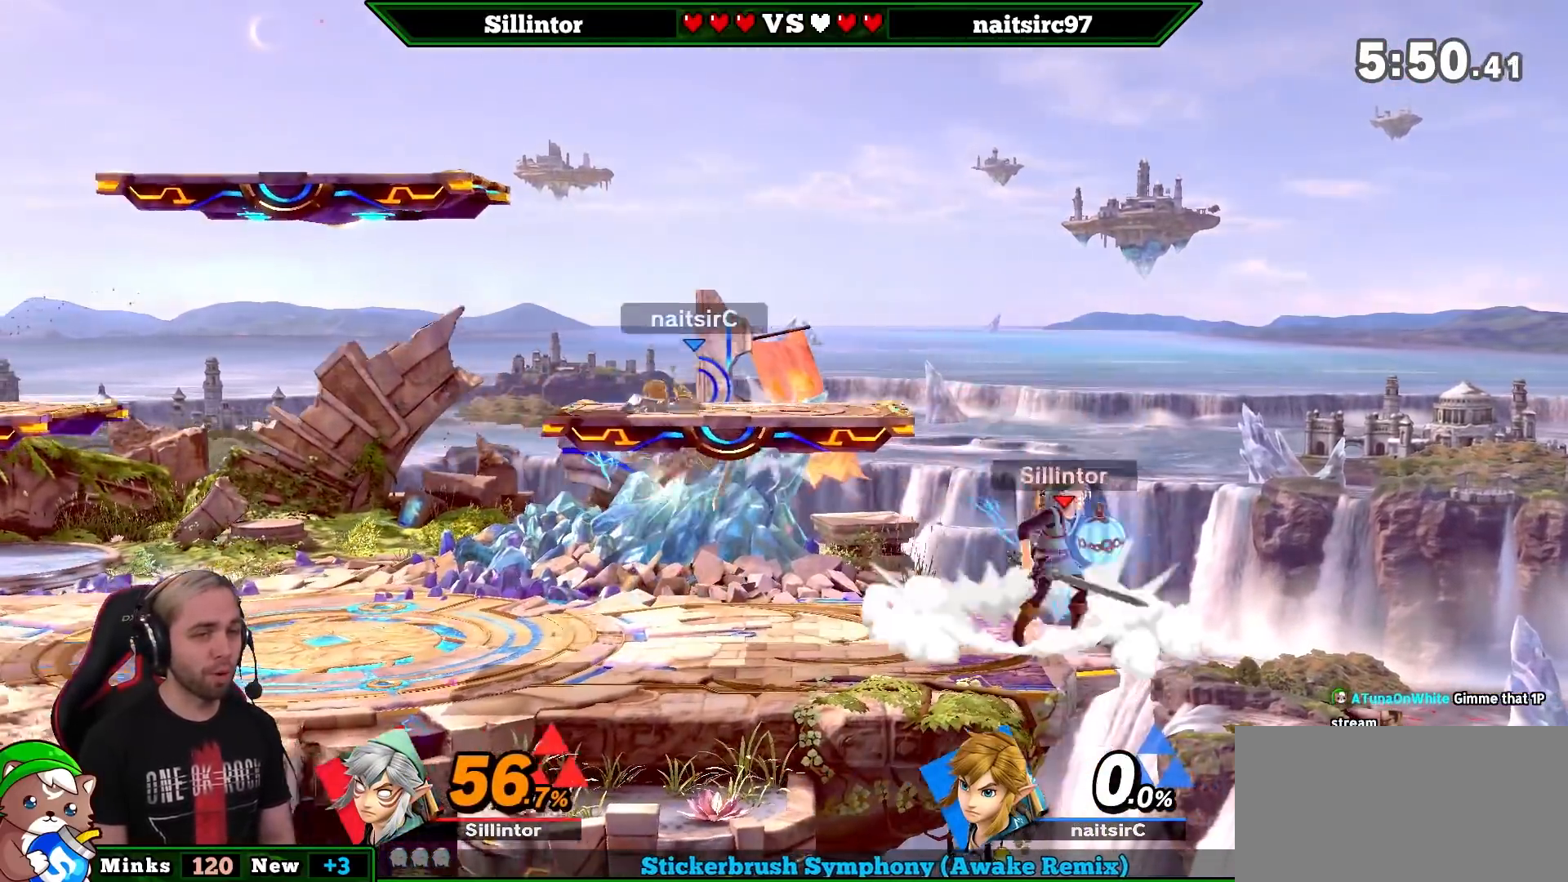
{"buttons": ["L1"], "left_stick": "left", "right_stick": "center", "events": [[117, "L1", "down"]]}
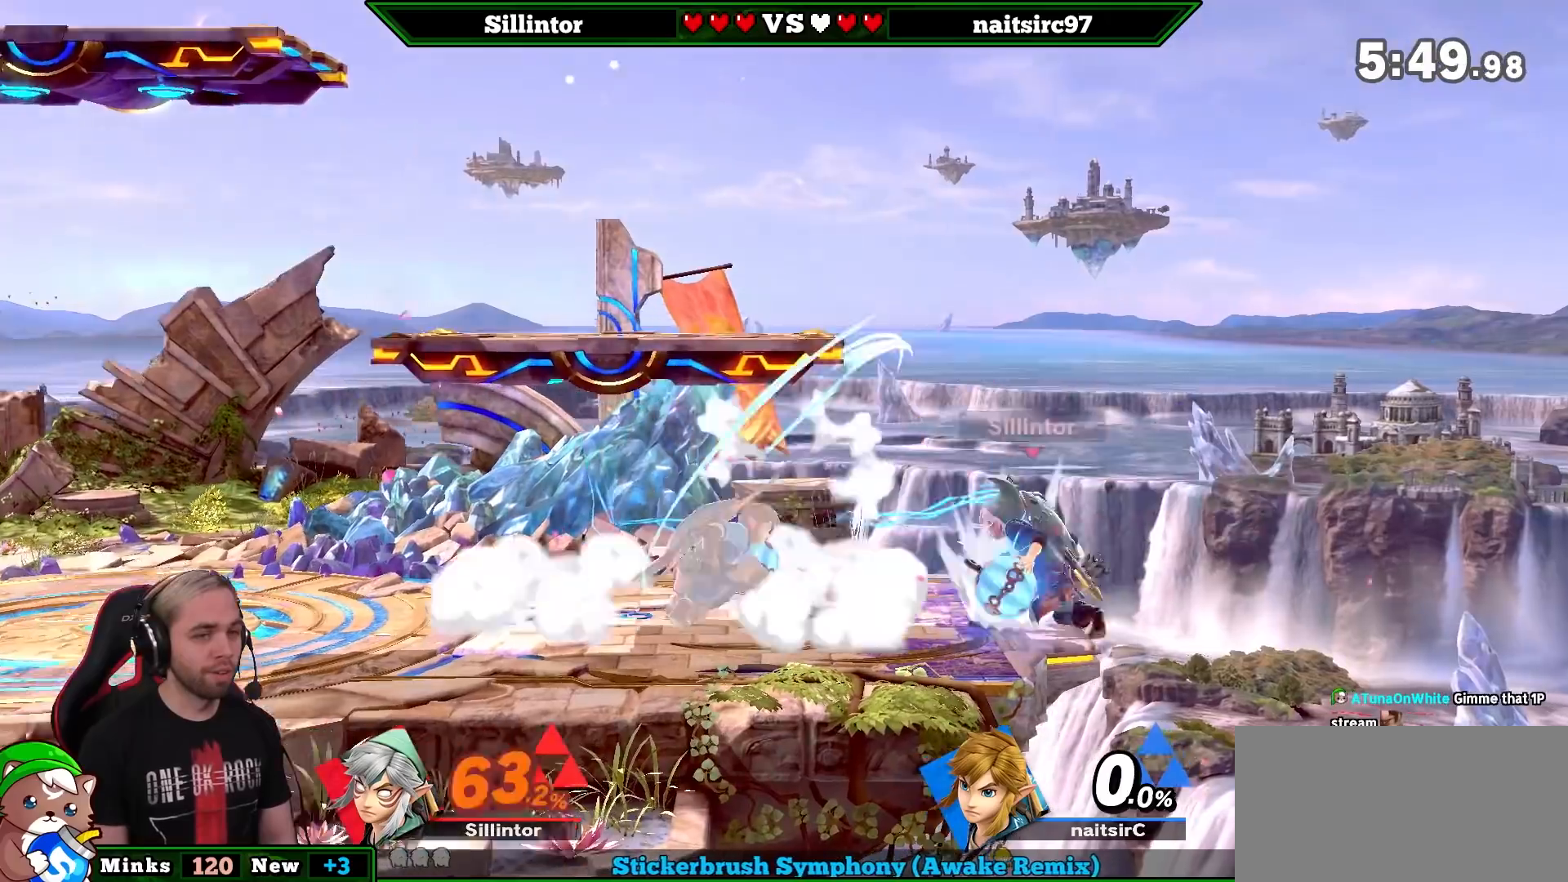
{"buttons": [], "left_stick": "center", "right_stick": "center", "events": [[233, "left_stick", "center"], [367, "L1", "up"]]}
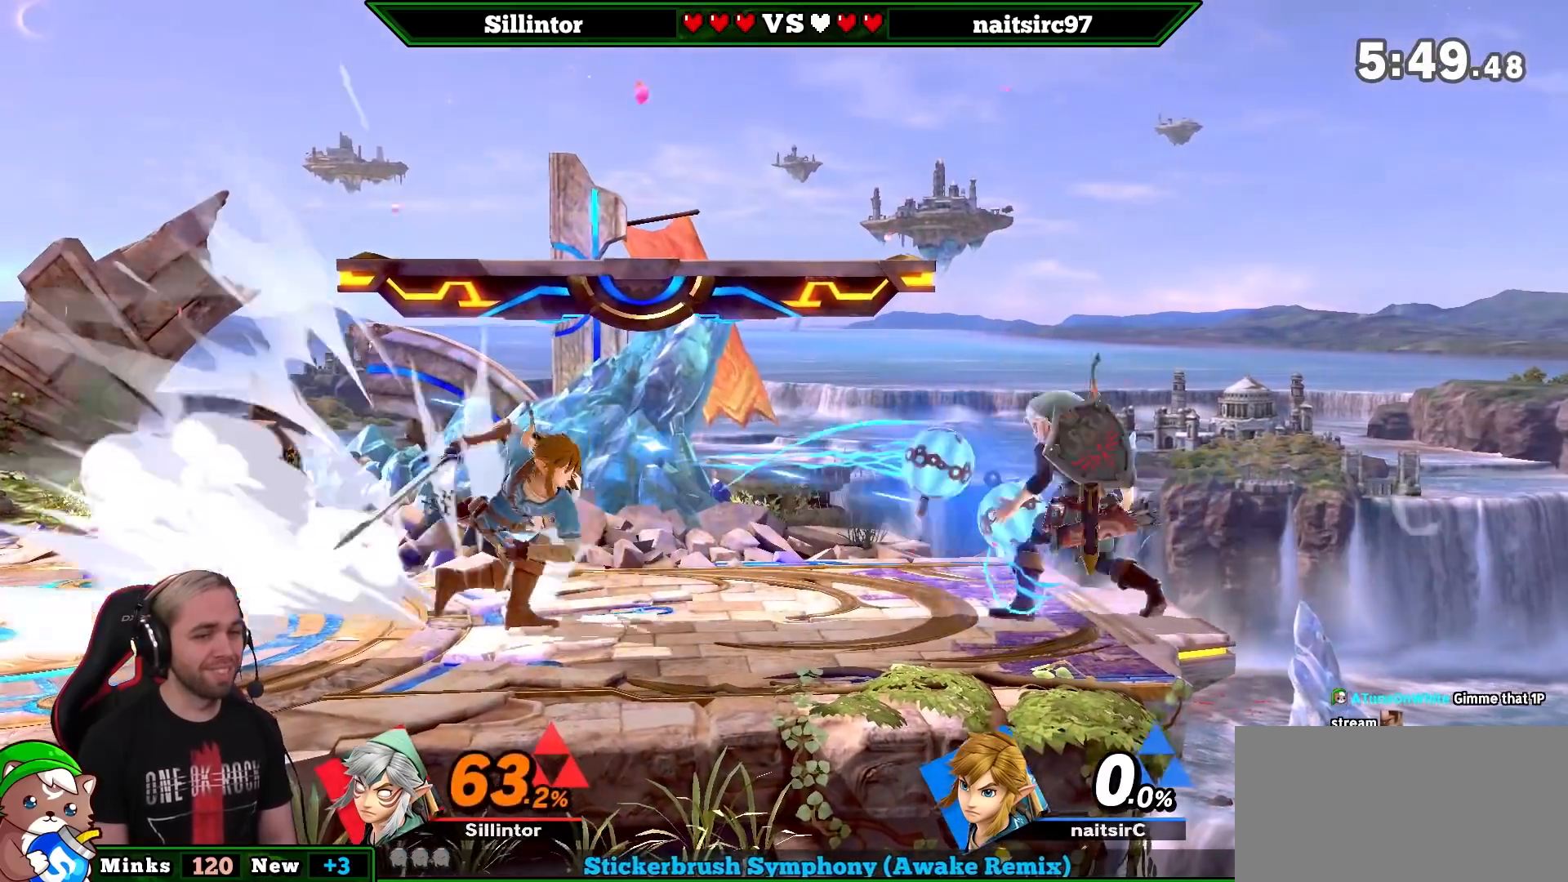
{"buttons": ["Y"], "left_stick": "center", "right_stick": "center", "events": [[83, "L1", "down"], [267, "Y", "down"], [400, "L1", "up"]]}